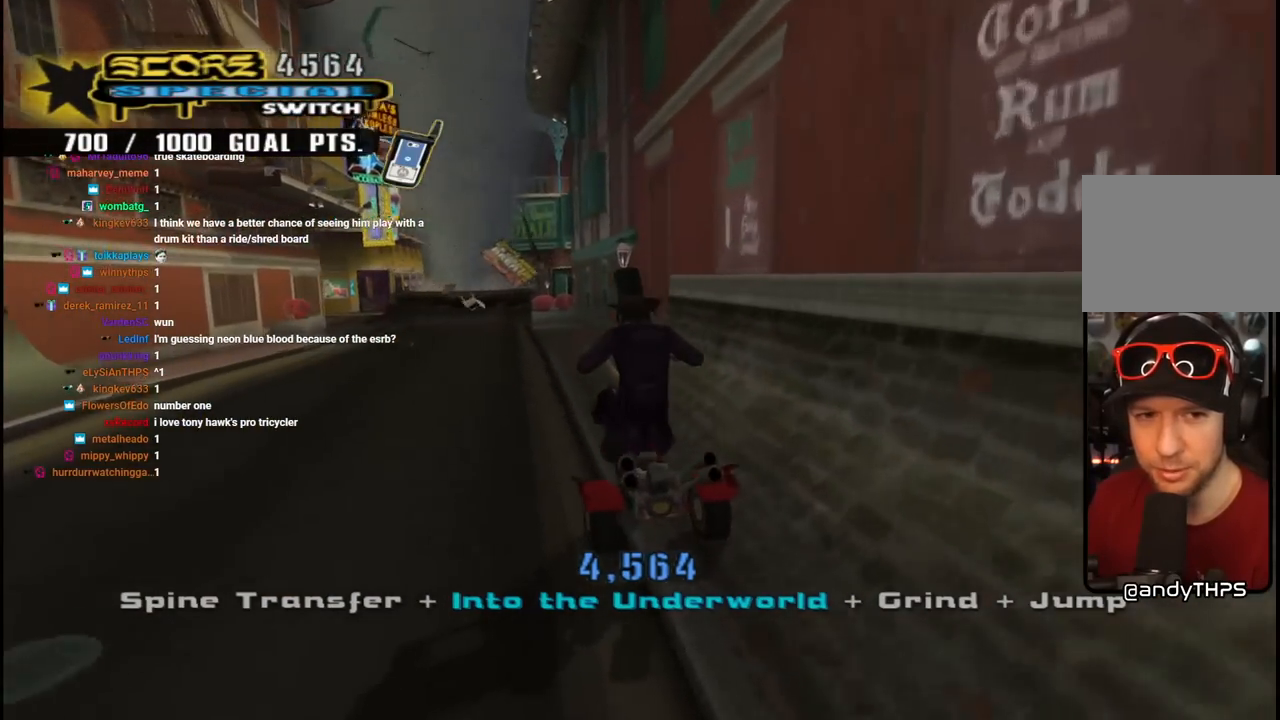
Gameplay with a controller (PlayStation layout); each line is a JSON object with the inputs held at the frame after it. "events" lists button and stick changes between this image and that frame as [ms after this image, input, new state], when the widget could be followed in between. Not read: L1.
{"buttons": ["CROSS"], "left_stick": "center", "right_stick": "center", "events": [[17, "DPAD_LEFT", "down"], [117, "DPAD_LEFT", "up"]]}
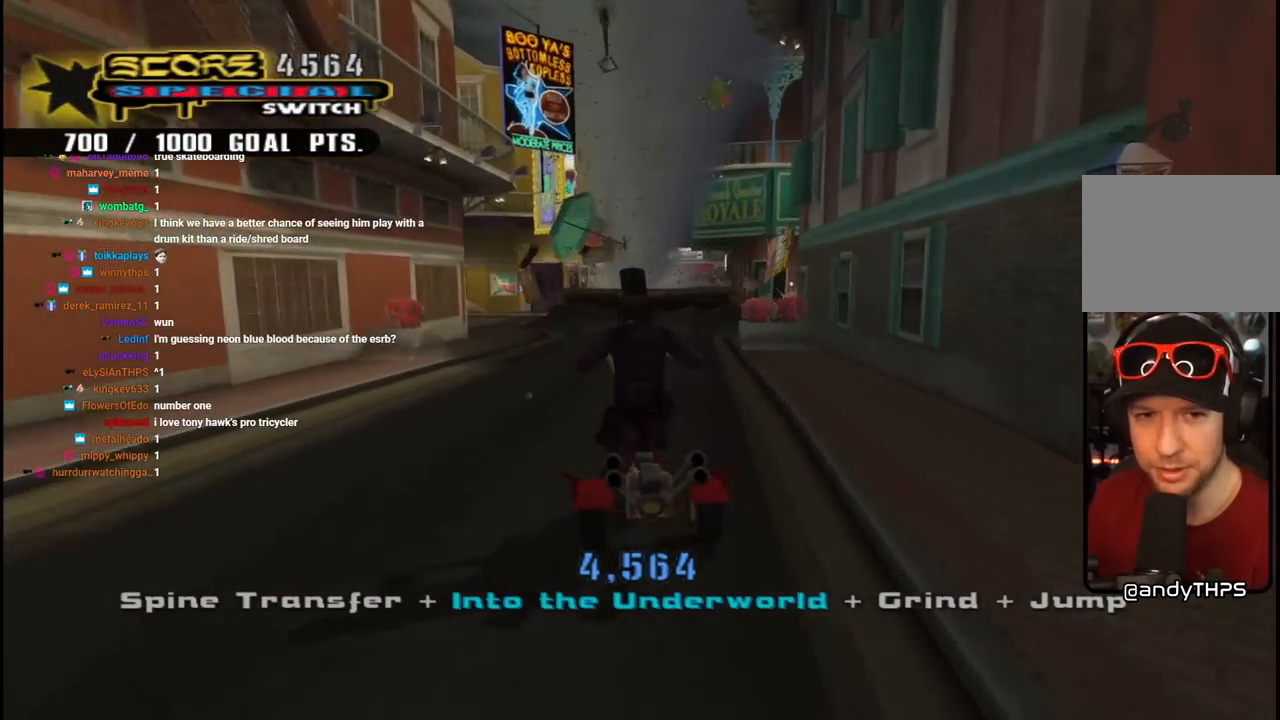
{"buttons": ["CROSS"], "left_stick": "center", "right_stick": "center", "events": [[67, "DPAD_RIGHT", "down"], [167, "DPAD_RIGHT", "up"], [367, "DPAD_LEFT", "down"], [483, "DPAD_LEFT", "up"]]}
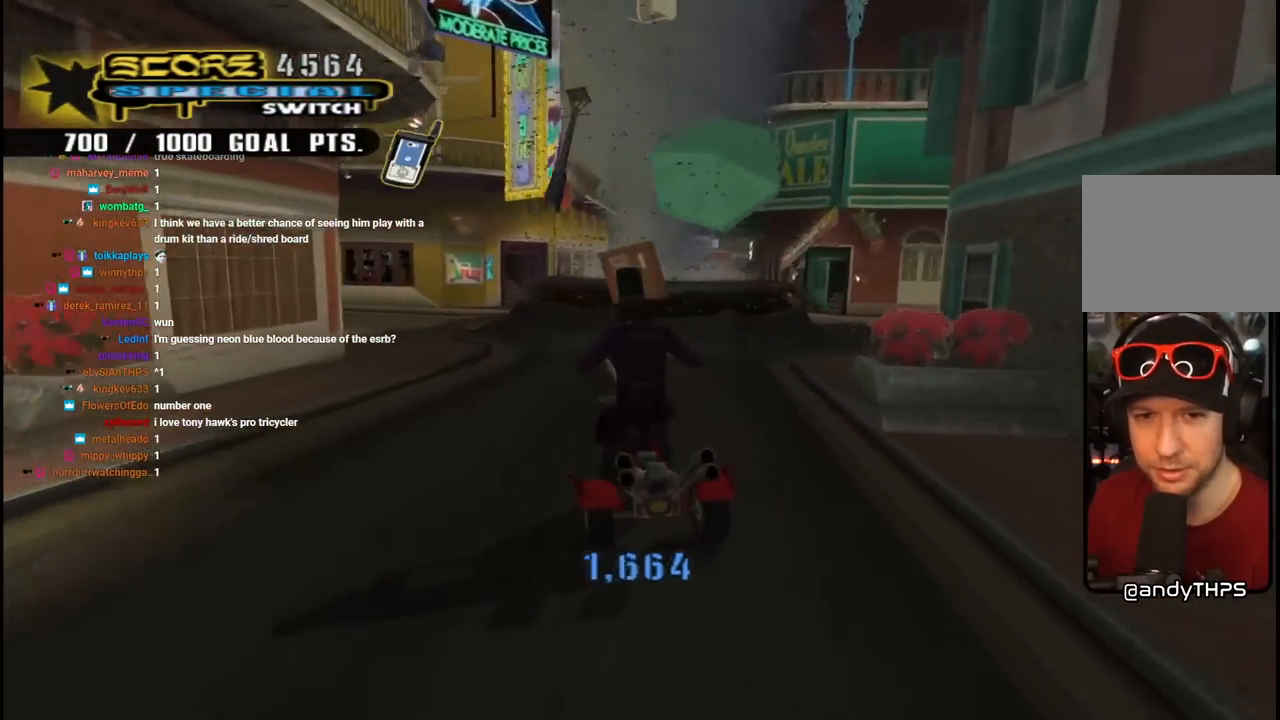
{"buttons": ["CROSS", "DPAD_LEFT"], "left_stick": "center", "right_stick": "center", "events": [[117, "DPAD_LEFT", "down"], [283, "DPAD_LEFT", "up"], [417, "DPAD_LEFT", "down"]]}
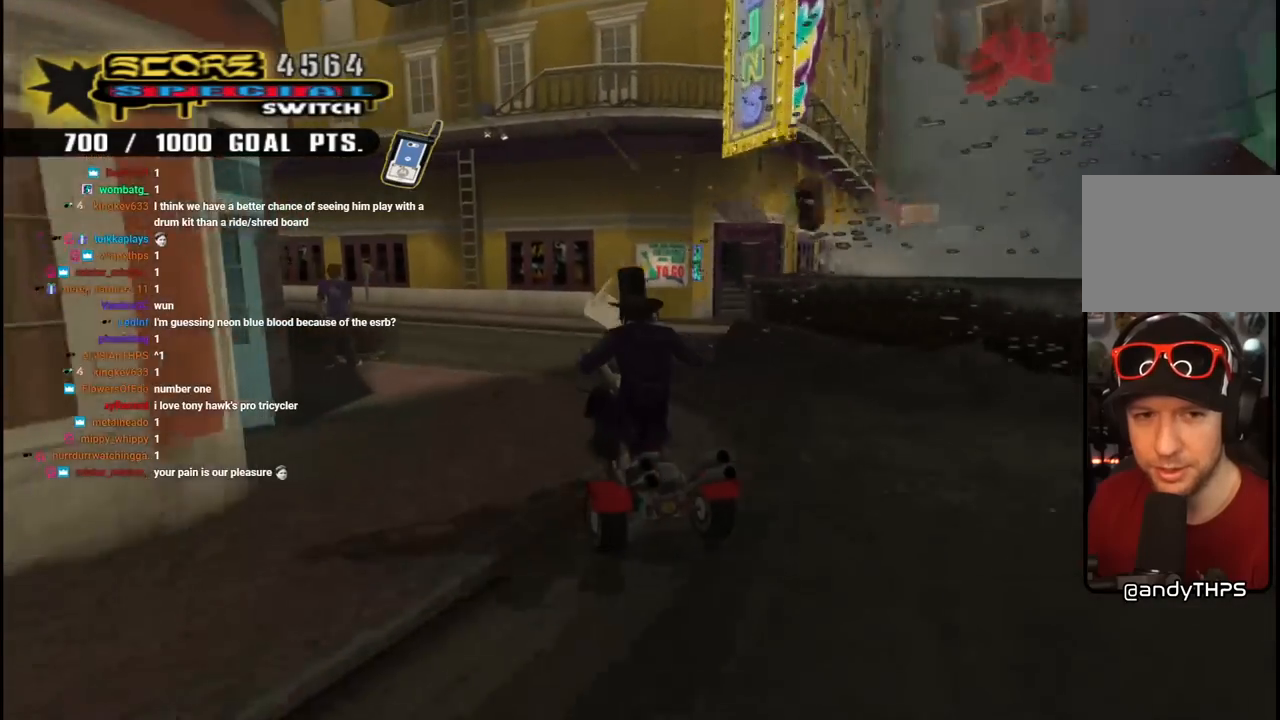
{"buttons": ["CROSS", "CIRCLE", "DPAD_DOWN"], "left_stick": "center", "right_stick": "center", "events": [[133, "DPAD_LEFT", "up"], [283, "DPAD_LEFT", "down"], [400, "DPAD_DOWN", "down"], [450, "DPAD_LEFT", "up"], [467, "CIRCLE", "down"]]}
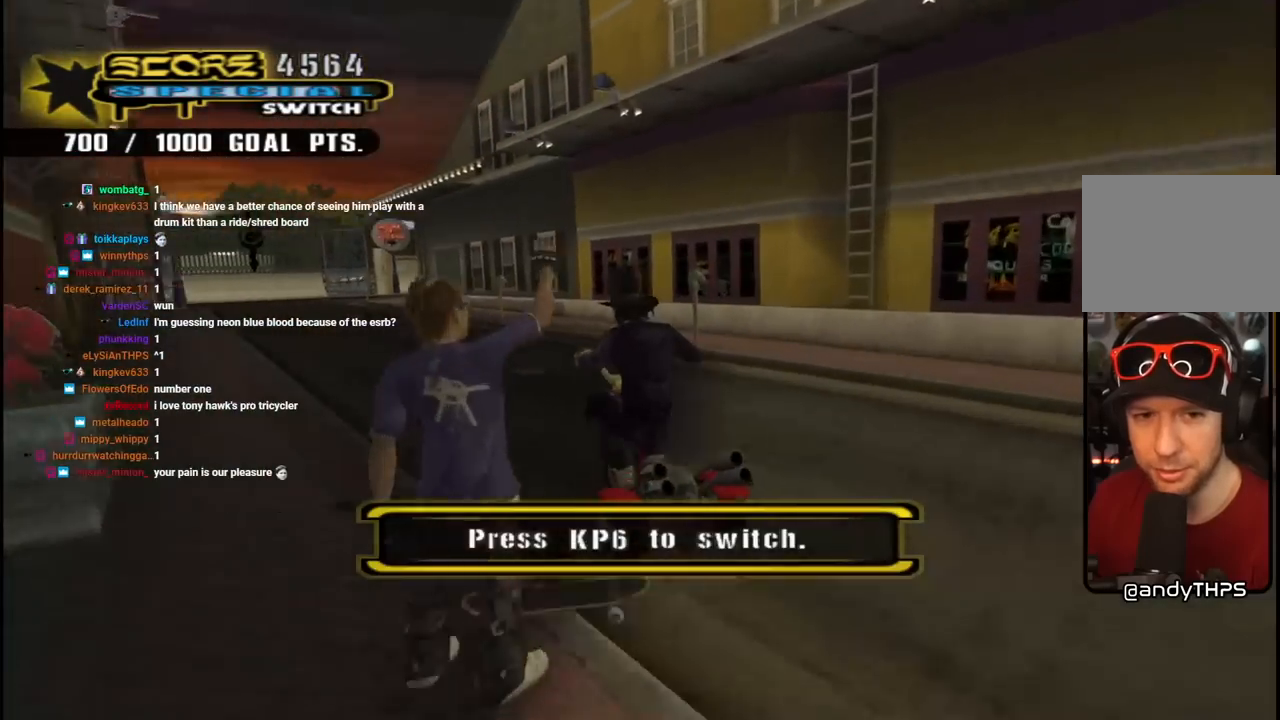
{"buttons": ["CROSS", "DPAD_DOWN", "DPAD_RIGHT"], "left_stick": "center", "right_stick": "center", "events": [[167, "CIRCLE", "up"], [300, "DPAD_RIGHT", "down"], [383, "DPAD_DOWN", "up"], [450, "DPAD_DOWN", "down"]]}
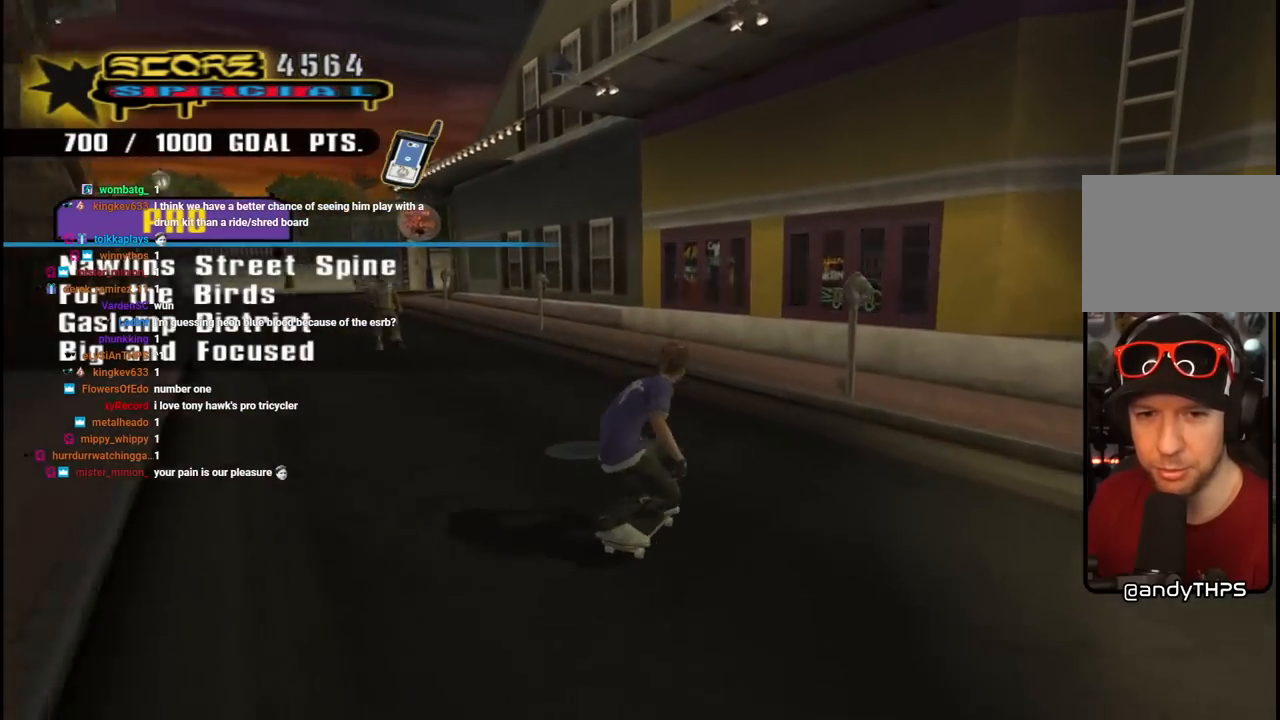
{"buttons": ["CROSS", "DPAD_DOWN", "DPAD_RIGHT"], "left_stick": "center", "right_stick": "center", "events": []}
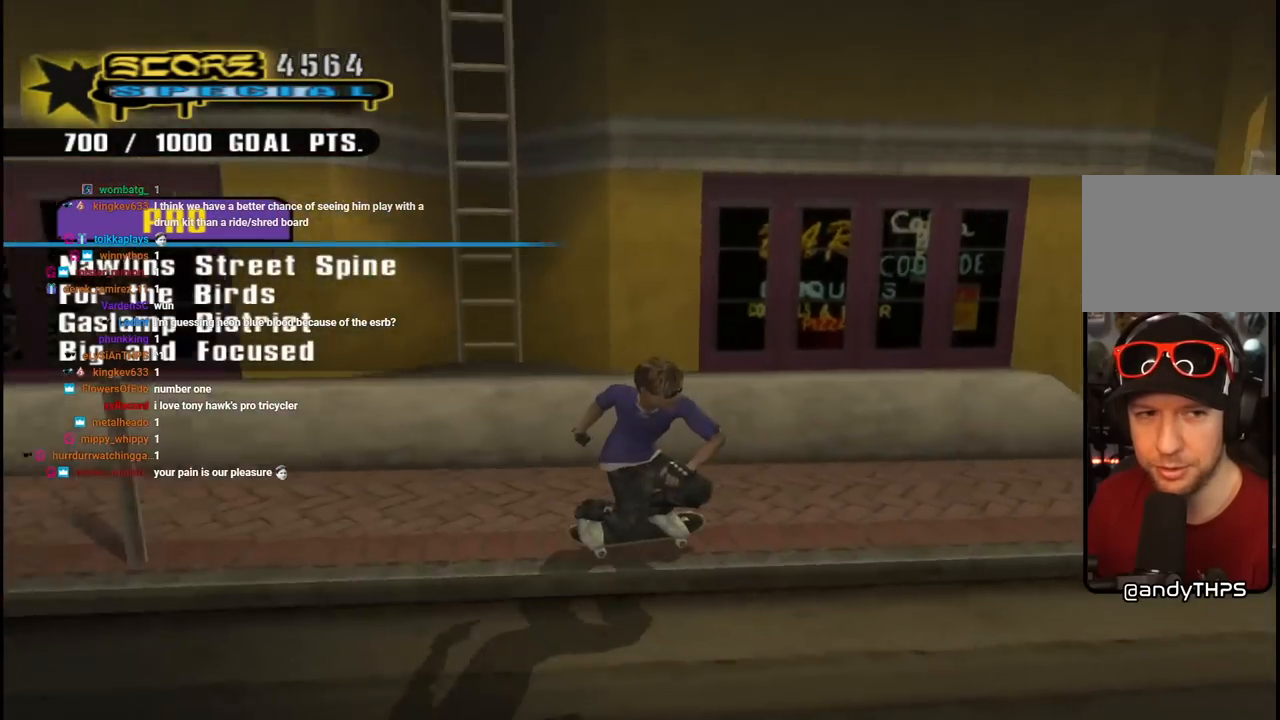
{"buttons": ["CROSS"], "left_stick": "center", "right_stick": "center", "events": [[333, "DPAD_DOWN", "up"], [383, "DPAD_RIGHT", "up"]]}
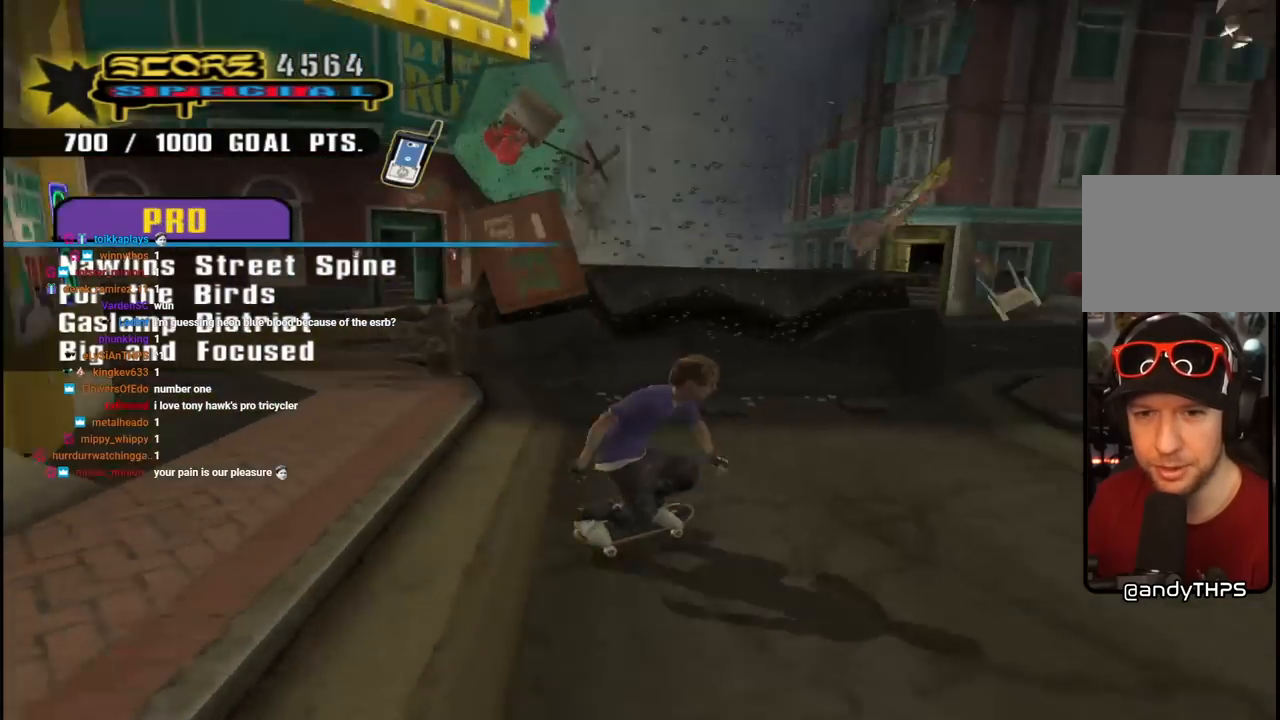
{"buttons": ["R1", "DPAD_LEFT"], "left_stick": "center", "right_stick": "center", "events": [[33, "DPAD_LEFT", "down"], [217, "DPAD_DOWN", "down"], [450, "CROSS", "up"], [450, "DPAD_DOWN", "up"], [500, "R1", "down"]]}
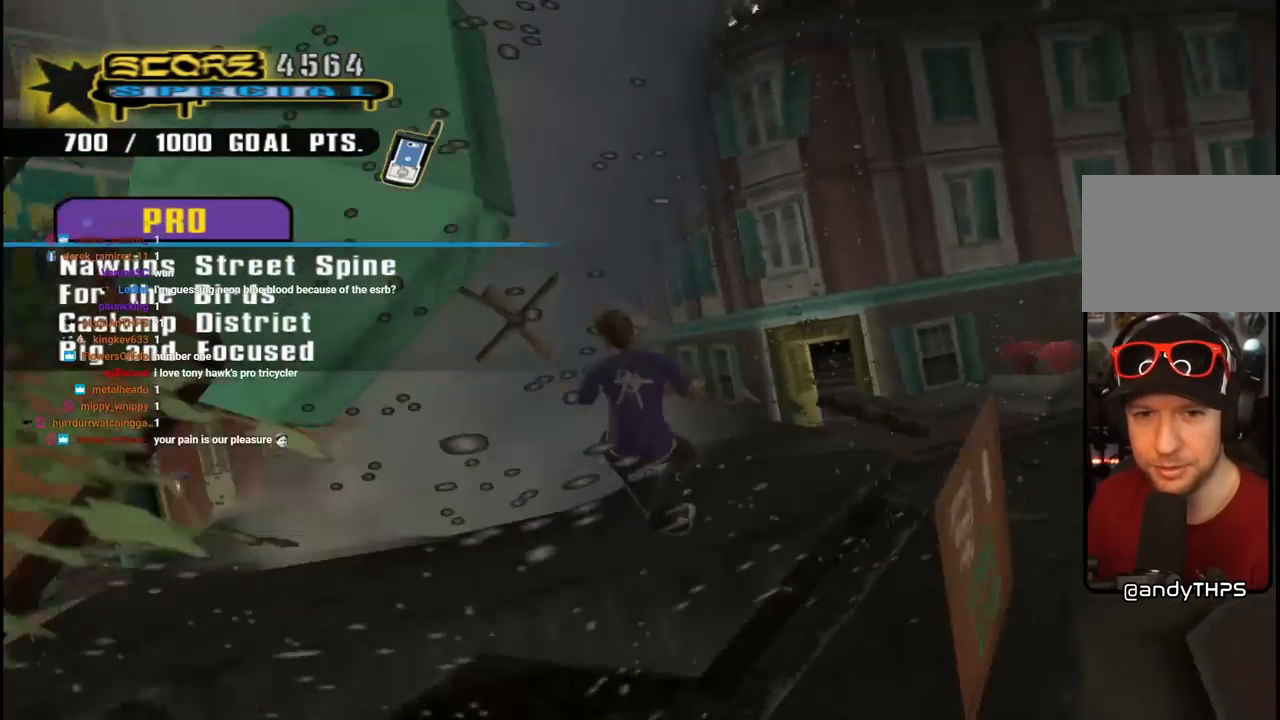
{"buttons": ["CIRCLE", "R2"], "left_stick": "center", "right_stick": "center", "events": [[50, "CIRCLE", "down"], [50, "R2", "down"], [283, "R1", "up"], [383, "DPAD_LEFT", "up"], [417, "R1", "down"], [483, "R1", "up"]]}
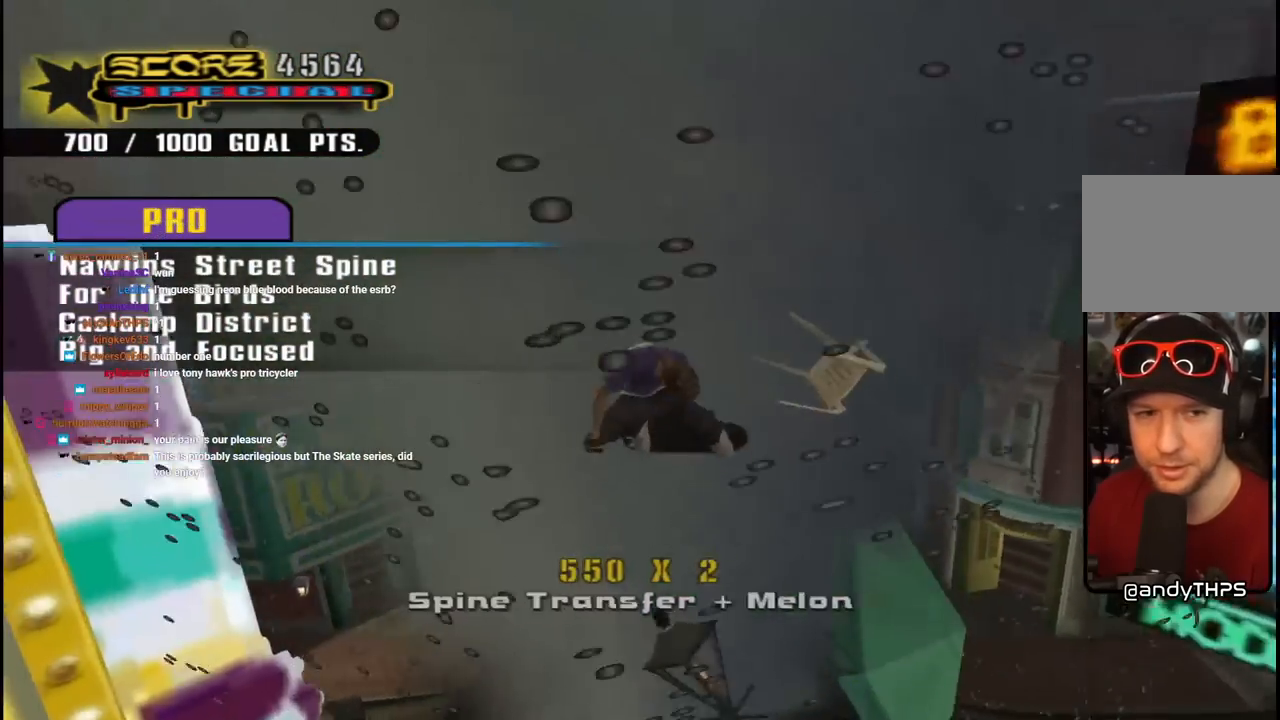
{"buttons": ["CIRCLE", "R1", "R2", "DPAD_RIGHT"], "left_stick": "center", "right_stick": "center", "events": [[17, "R1", "down"], [333, "DPAD_RIGHT", "down"]]}
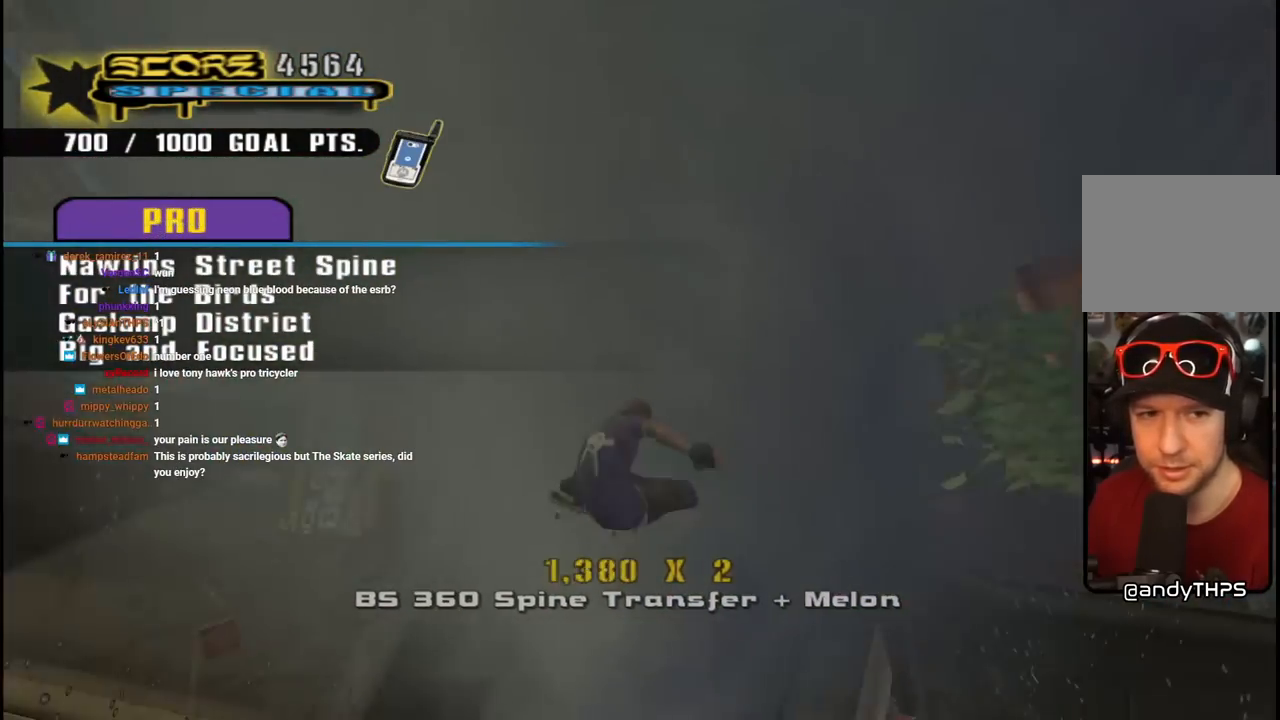
{"buttons": ["CIRCLE", "R1", "R2", "DPAD_RIGHT"], "left_stick": "center", "right_stick": "center", "events": []}
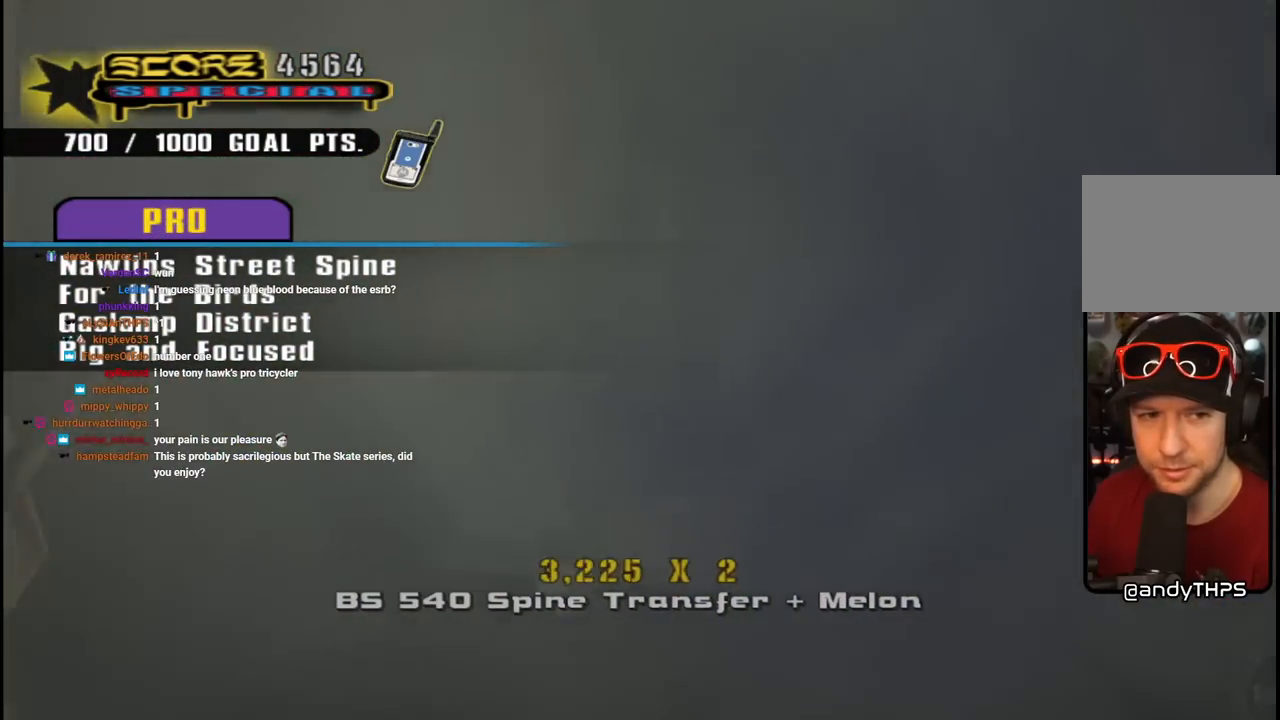
{"buttons": ["CIRCLE", "R1", "R2", "DPAD_RIGHT"], "left_stick": "center", "right_stick": "center", "events": []}
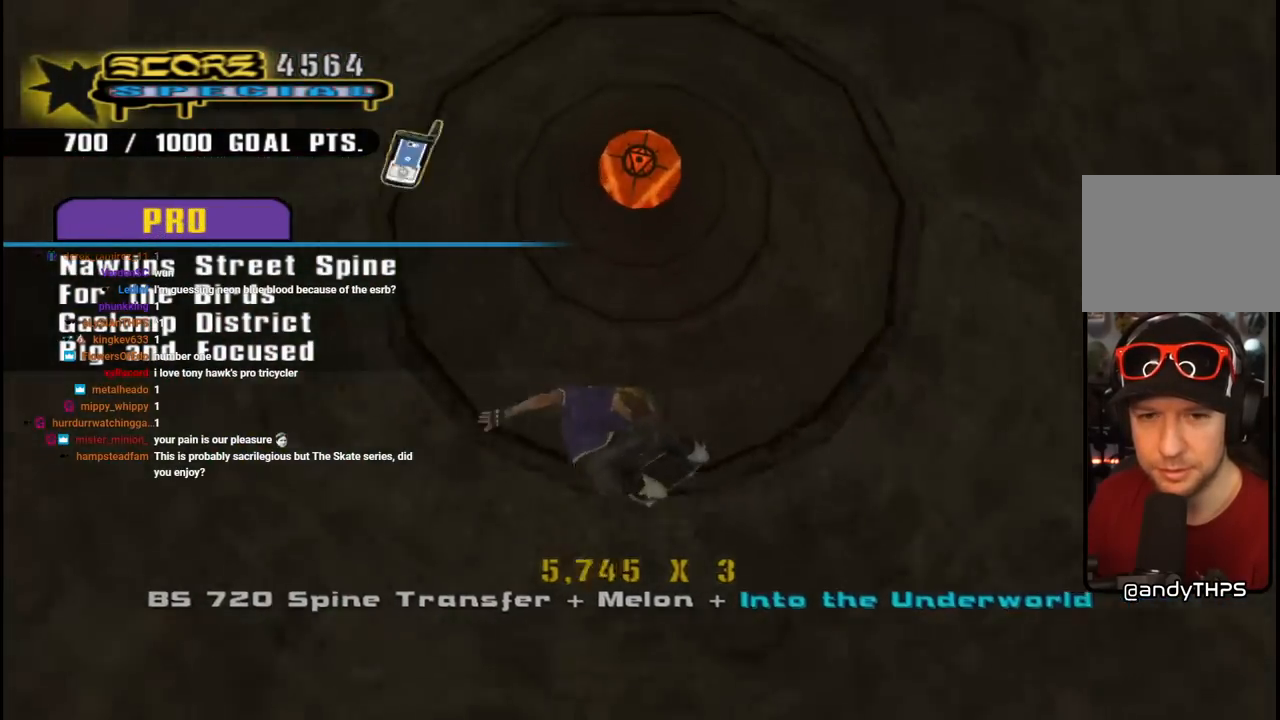
{"buttons": ["TRIANGLE", "R1", "DPAD_RIGHT"], "left_stick": "center", "right_stick": "center", "events": [[50, "CIRCLE", "up"], [167, "R2", "up"], [367, "TRIANGLE", "down"]]}
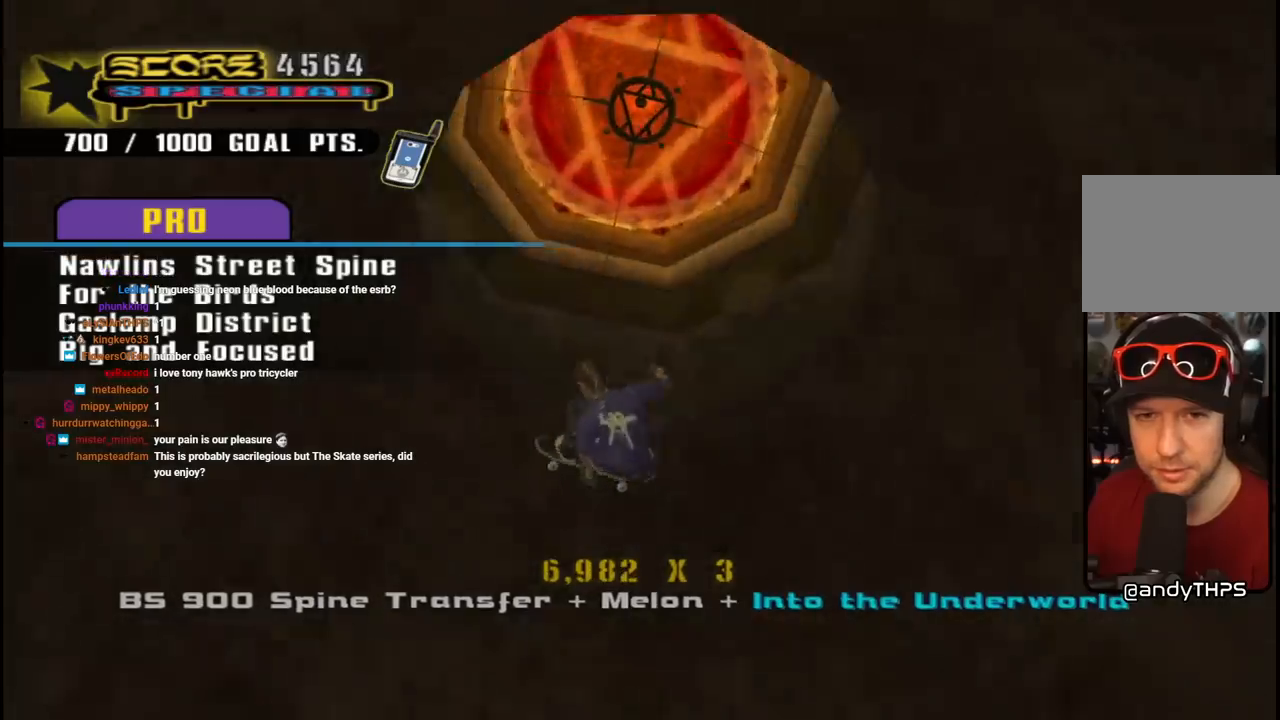
{"buttons": ["TRIANGLE", "R1"], "left_stick": "center", "right_stick": "center", "events": [[367, "DPAD_RIGHT", "up"]]}
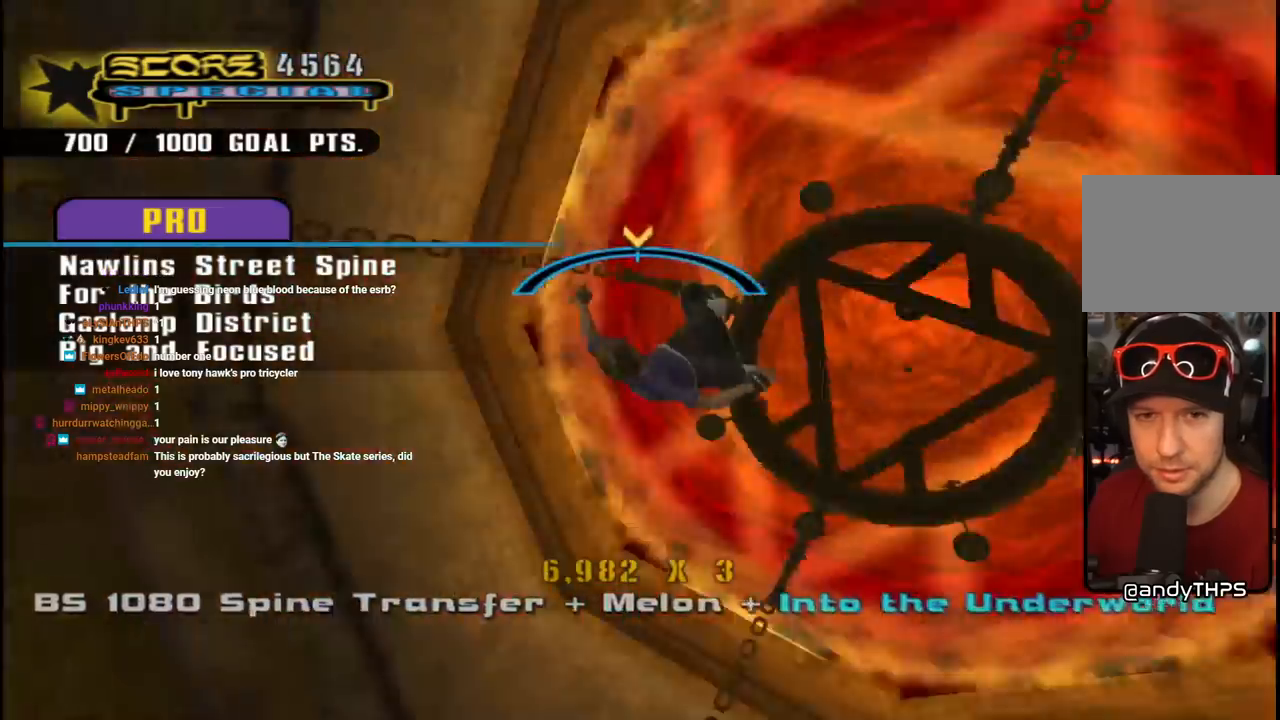
{"buttons": ["CROSS", "DPAD_LEFT"], "left_stick": "center", "right_stick": "center", "events": [[383, "CROSS", "down"], [383, "TRIANGLE", "up"], [467, "R1", "up"], [500, "DPAD_LEFT", "down"]]}
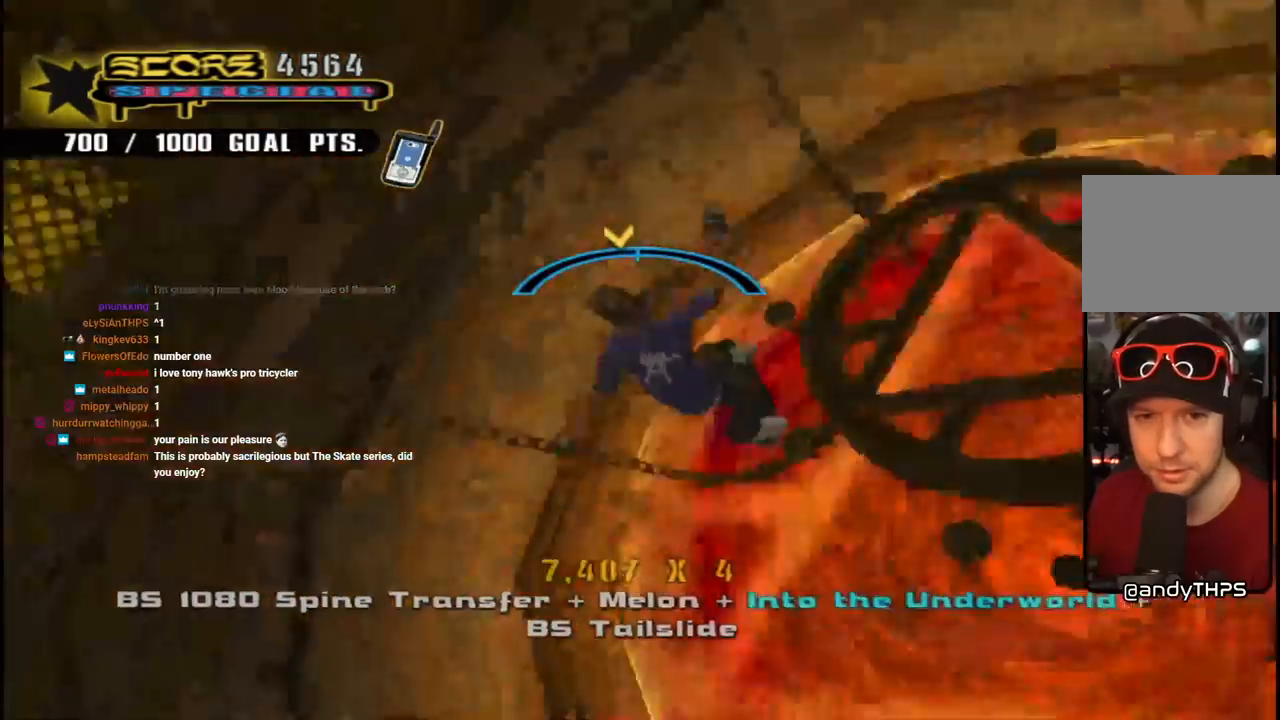
{"buttons": ["CROSS"], "left_stick": "center", "right_stick": "center", "events": [[83, "DPAD_LEFT", "up"], [250, "DPAD_RIGHT", "down"], [350, "DPAD_RIGHT", "up"]]}
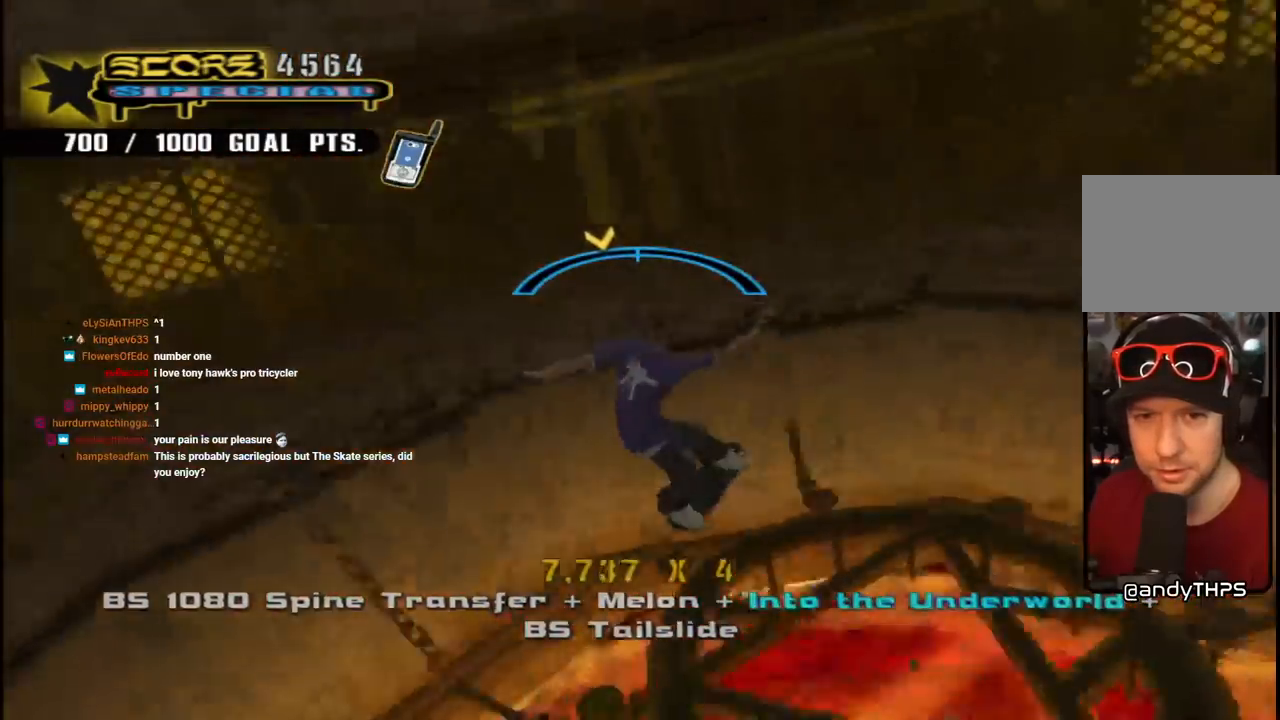
{"buttons": ["CROSS"], "left_stick": "center", "right_stick": "center", "events": [[150, "DPAD_LEFT", "down"], [250, "DPAD_LEFT", "up"]]}
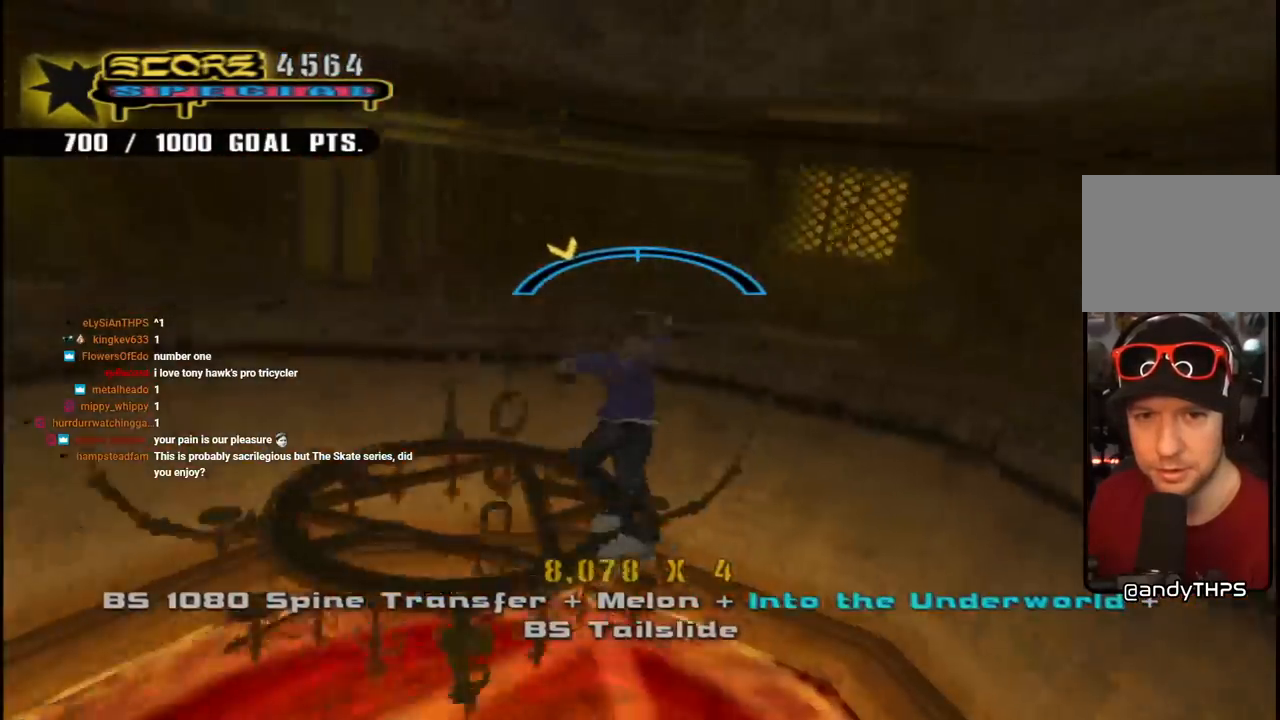
{"buttons": [], "left_stick": "center", "right_stick": "center", "events": [[83, "CROSS", "up"]]}
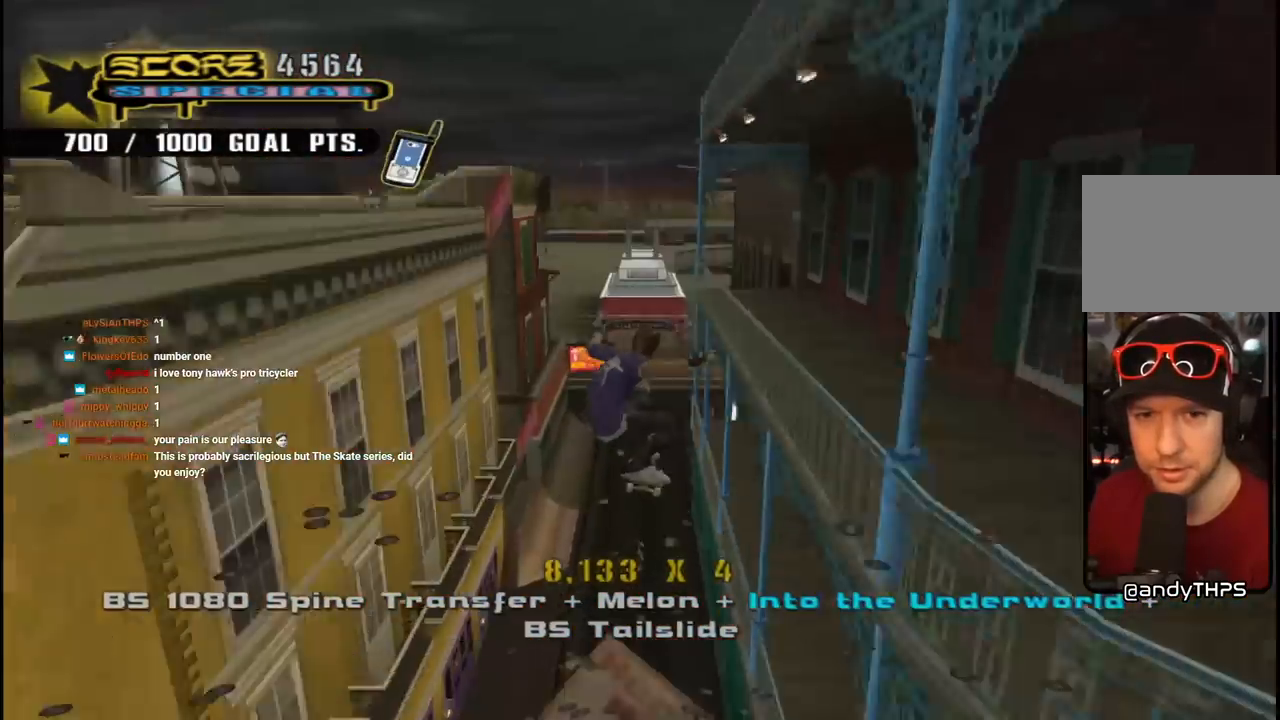
{"buttons": [], "left_stick": "center", "right_stick": "center", "events": []}
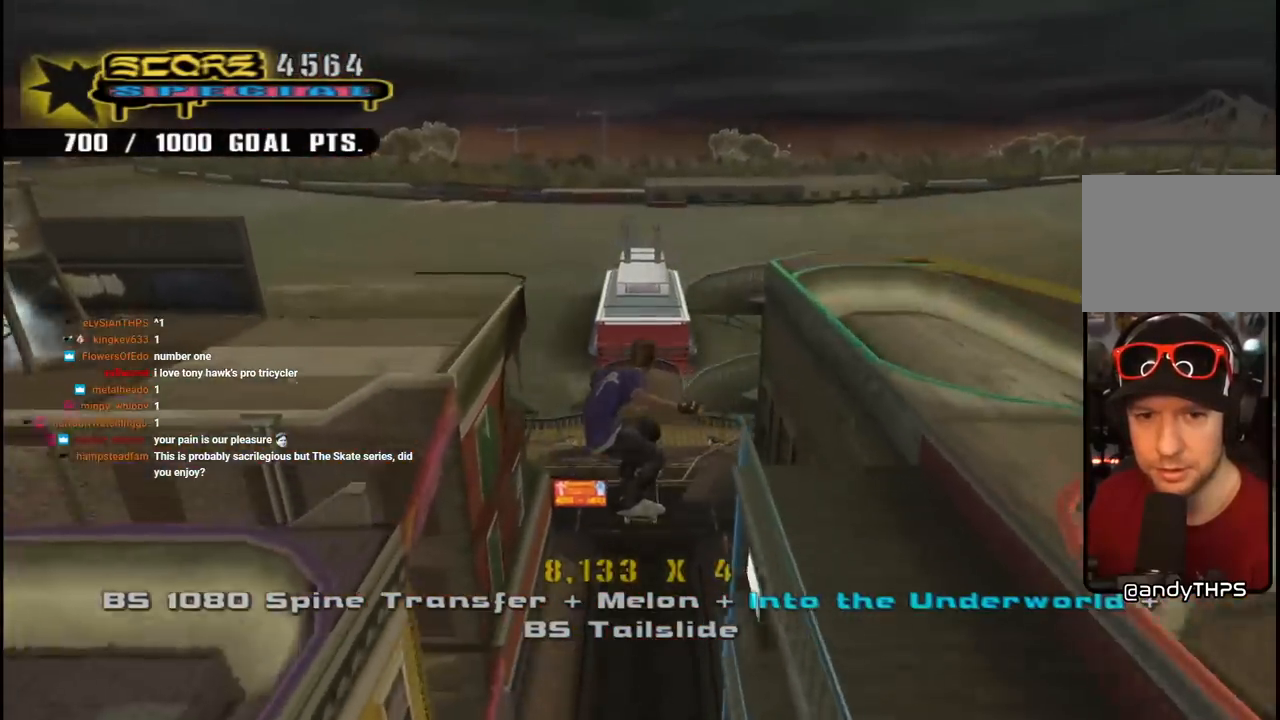
{"buttons": ["SQUARE", "R2", "DPAD_UP"], "left_stick": "center", "right_stick": "center", "events": [[33, "DPAD_UP", "down"], [67, "SQUARE", "down"], [167, "SQUARE", "up"], [250, "SQUARE", "down"], [317, "R2", "down"], [350, "SQUARE", "up"], [417, "SQUARE", "down"]]}
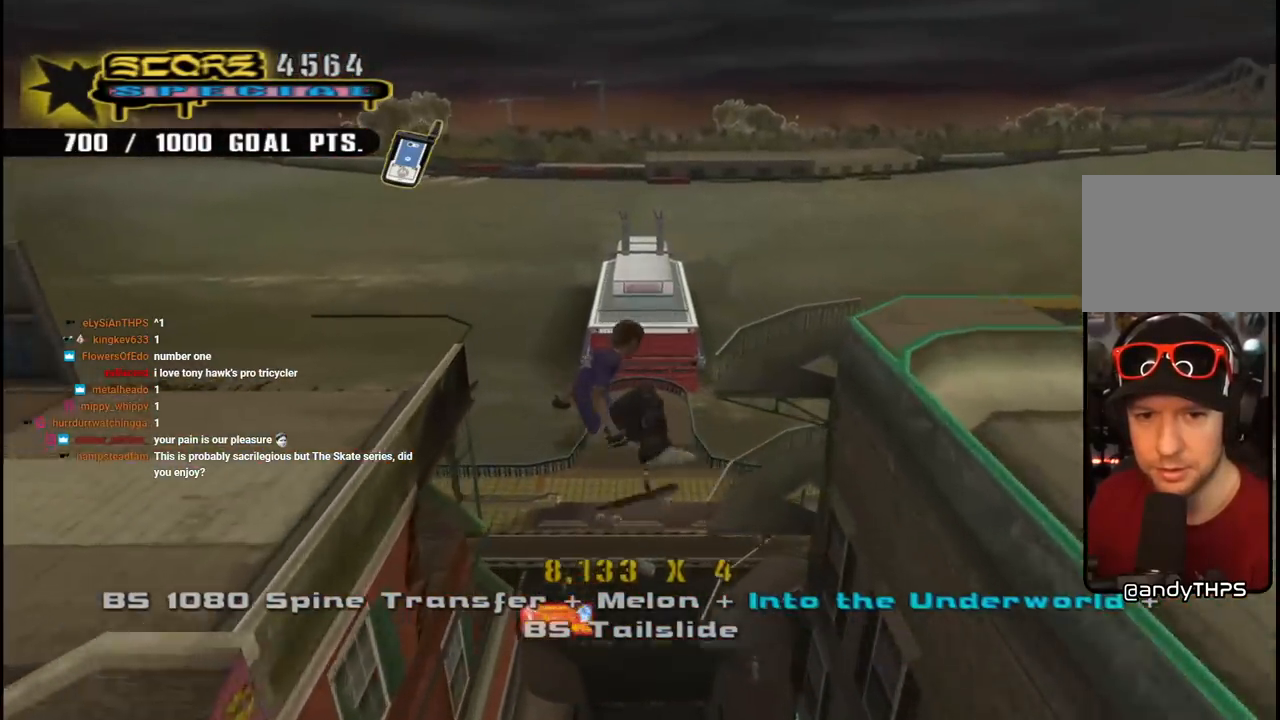
{"buttons": [], "left_stick": "center", "right_stick": "down-right", "events": [[17, "SQUARE", "up"], [50, "DPAD_UP", "up"], [100, "R2", "up"], [283, "right_stick", "down-right"]]}
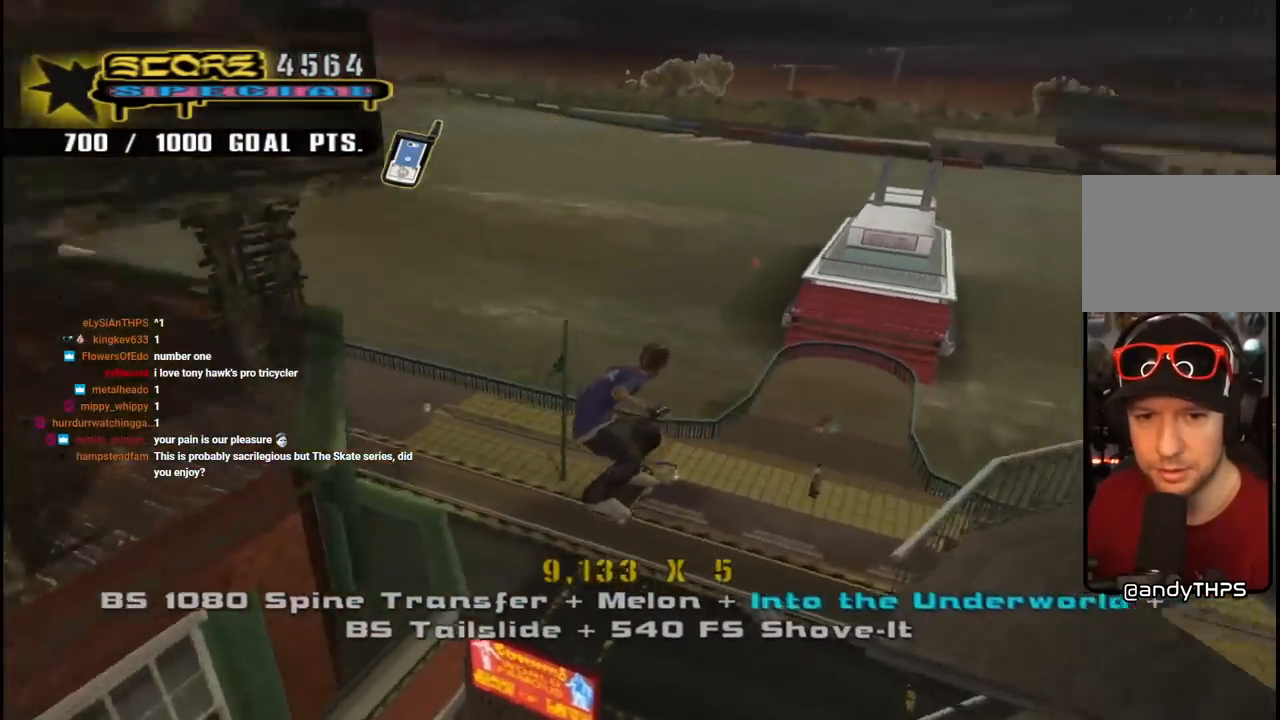
{"buttons": [], "left_stick": "center", "right_stick": "center", "events": [[417, "DPAD_DOWN", "down"], [467, "right_stick", "center"], [500, "DPAD_DOWN", "up"]]}
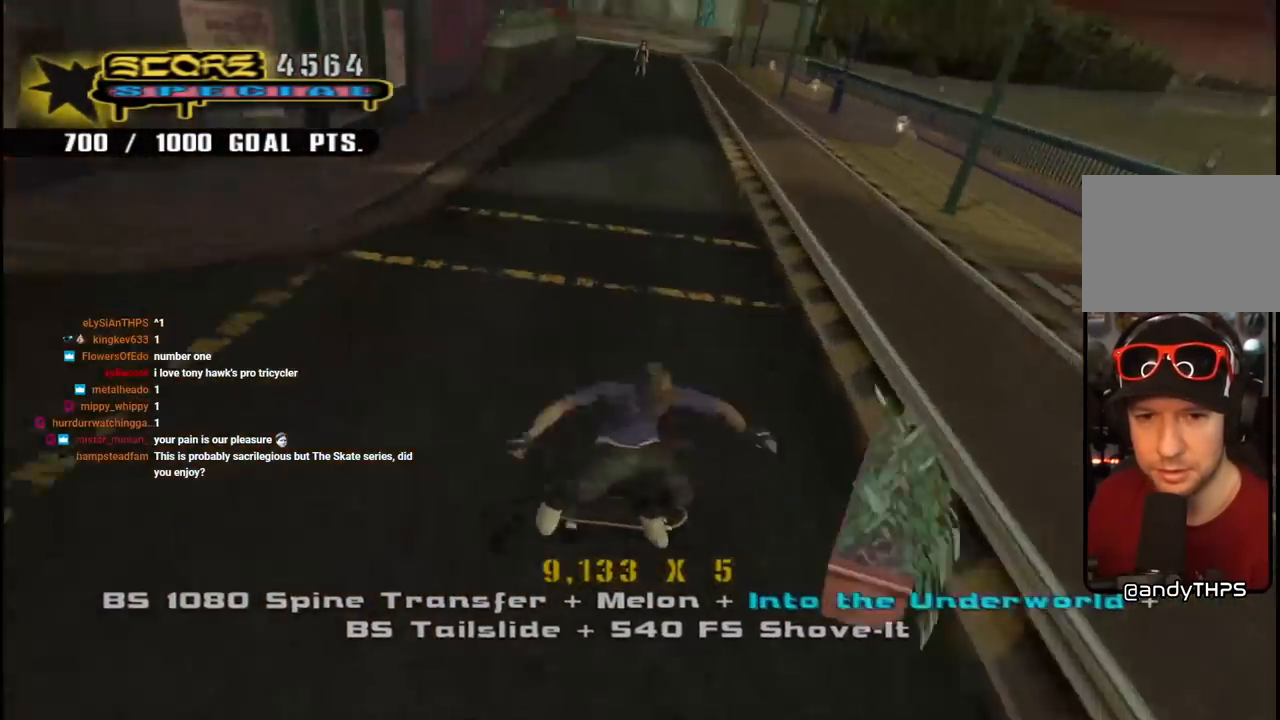
{"buttons": ["DPAD_DOWN"], "left_stick": "center", "right_stick": "center", "events": [[67, "DPAD_DOWN", "down"], [117, "R1", "down"], [200, "DPAD_LEFT", "down"], [300, "R1", "up"], [383, "DPAD_LEFT", "up"]]}
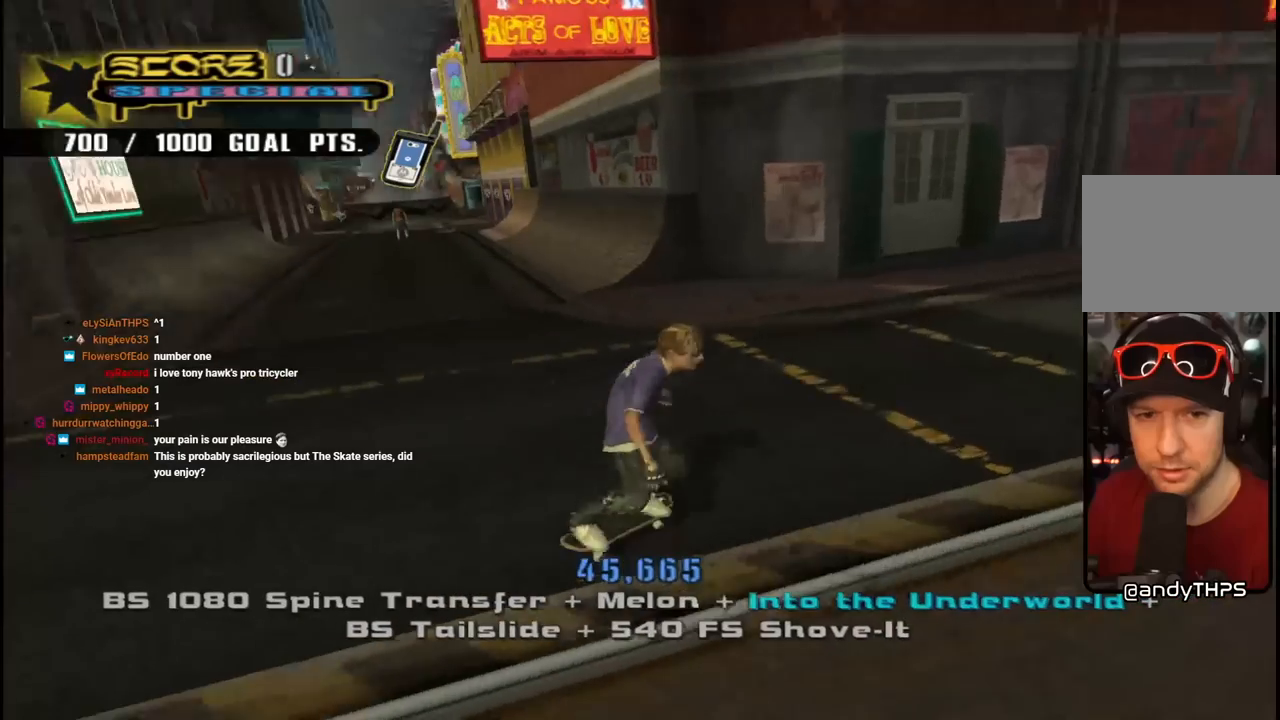
{"buttons": ["DPAD_DOWN"], "left_stick": "center", "right_stick": "center", "events": [[233, "DPAD_RIGHT", "down"], [467, "DPAD_RIGHT", "up"]]}
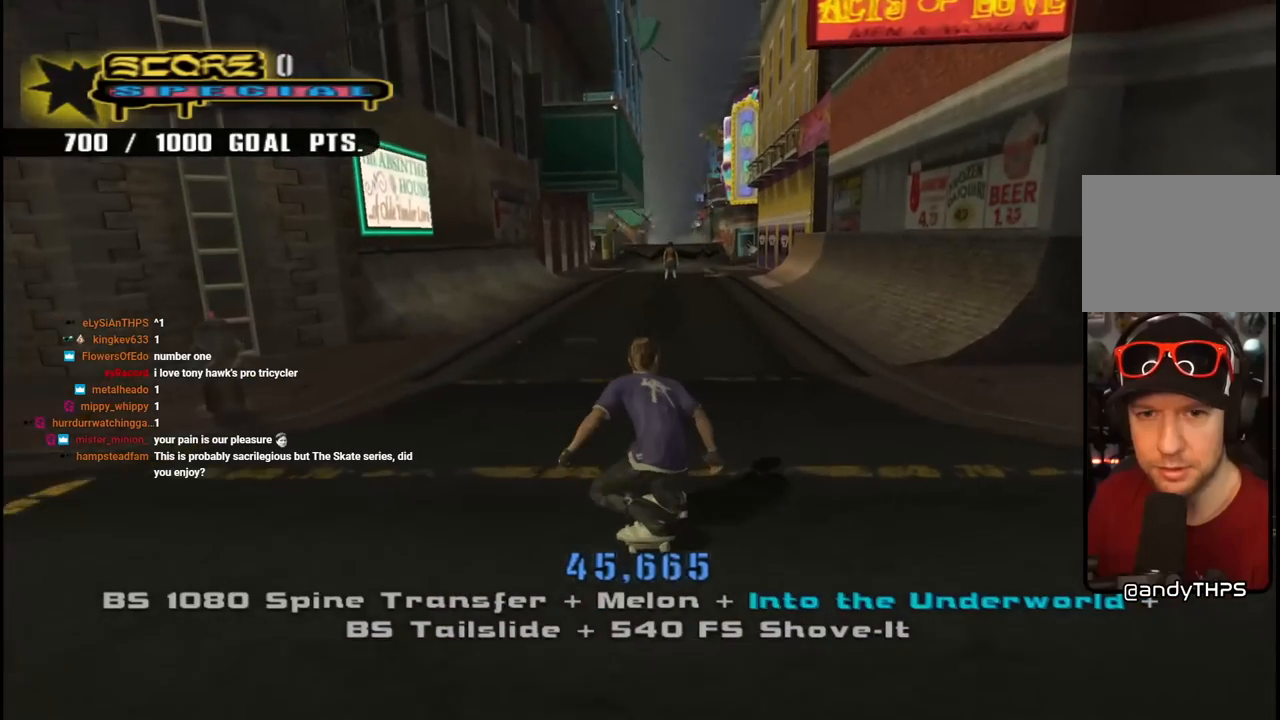
{"buttons": [], "left_stick": "center", "right_stick": "center", "events": [[267, "START", "down"], [300, "DPAD_DOWN", "up"], [417, "START", "up"]]}
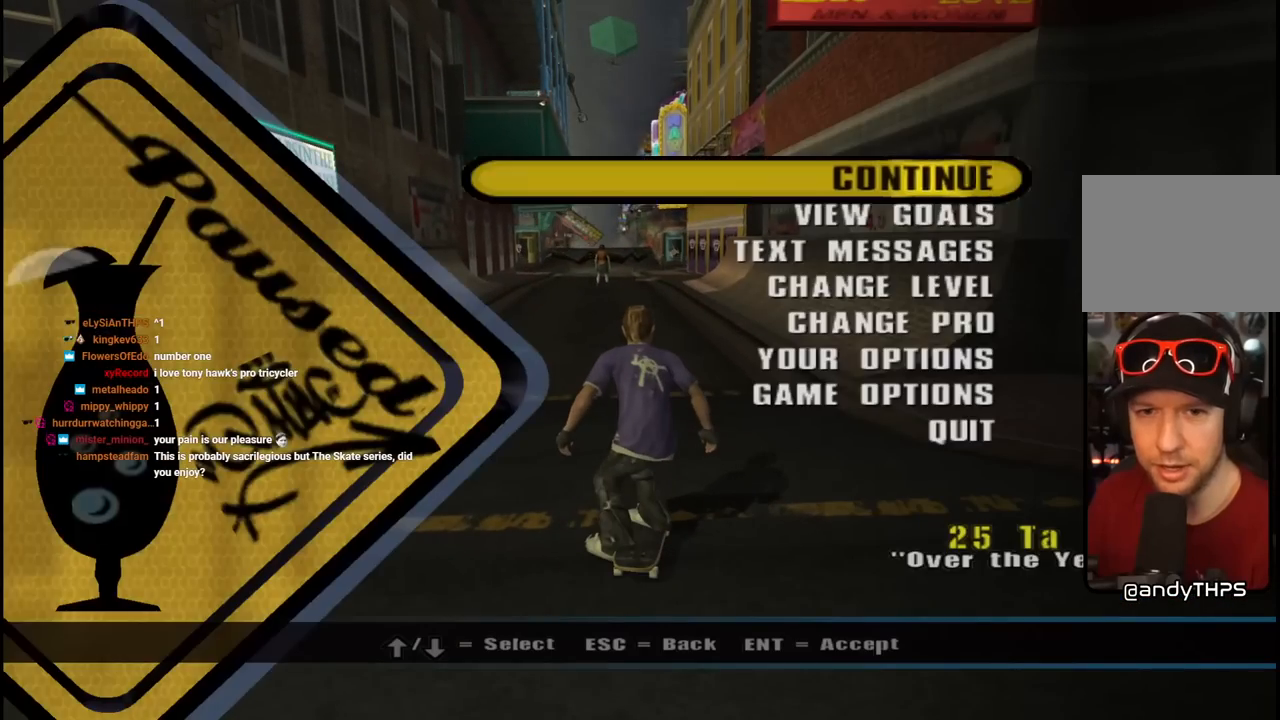
{"buttons": [], "left_stick": "center", "right_stick": "center", "events": [[33, "DPAD_DOWN", "down"], [150, "DPAD_DOWN", "up"], [233, "CROSS", "down"], [350, "CROSS", "up"]]}
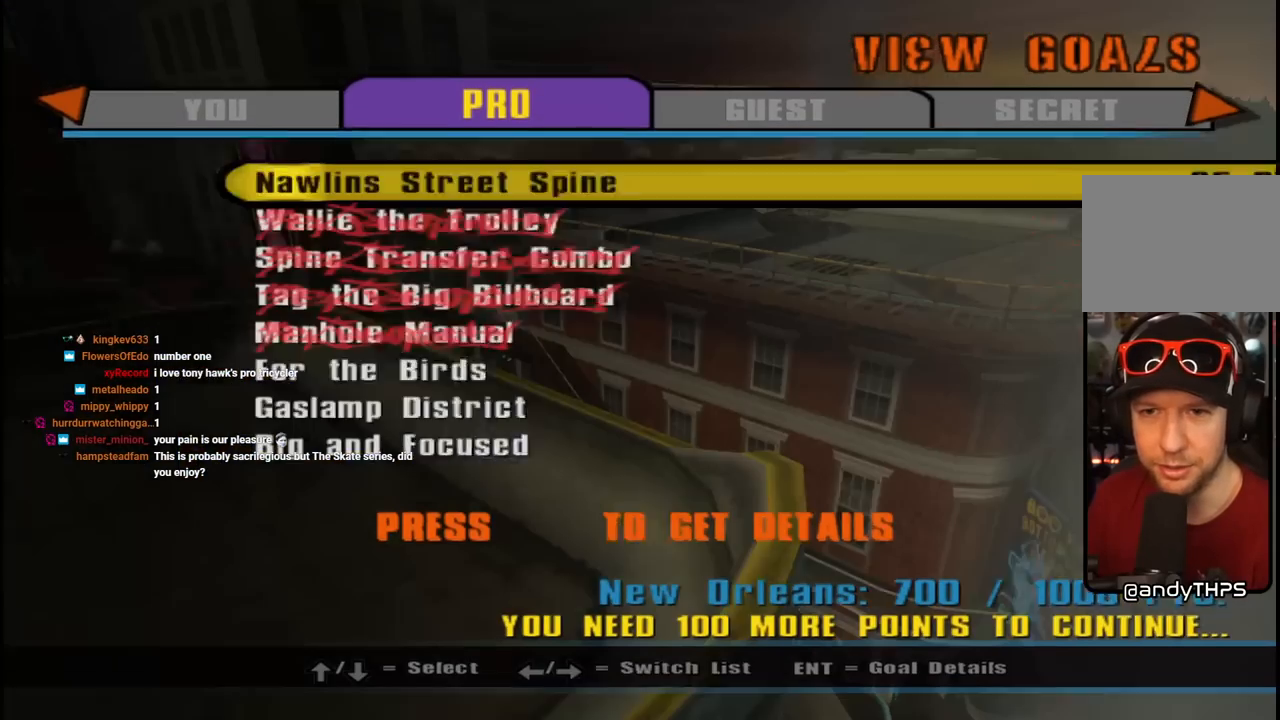
{"buttons": [], "left_stick": "center", "right_stick": "center", "events": []}
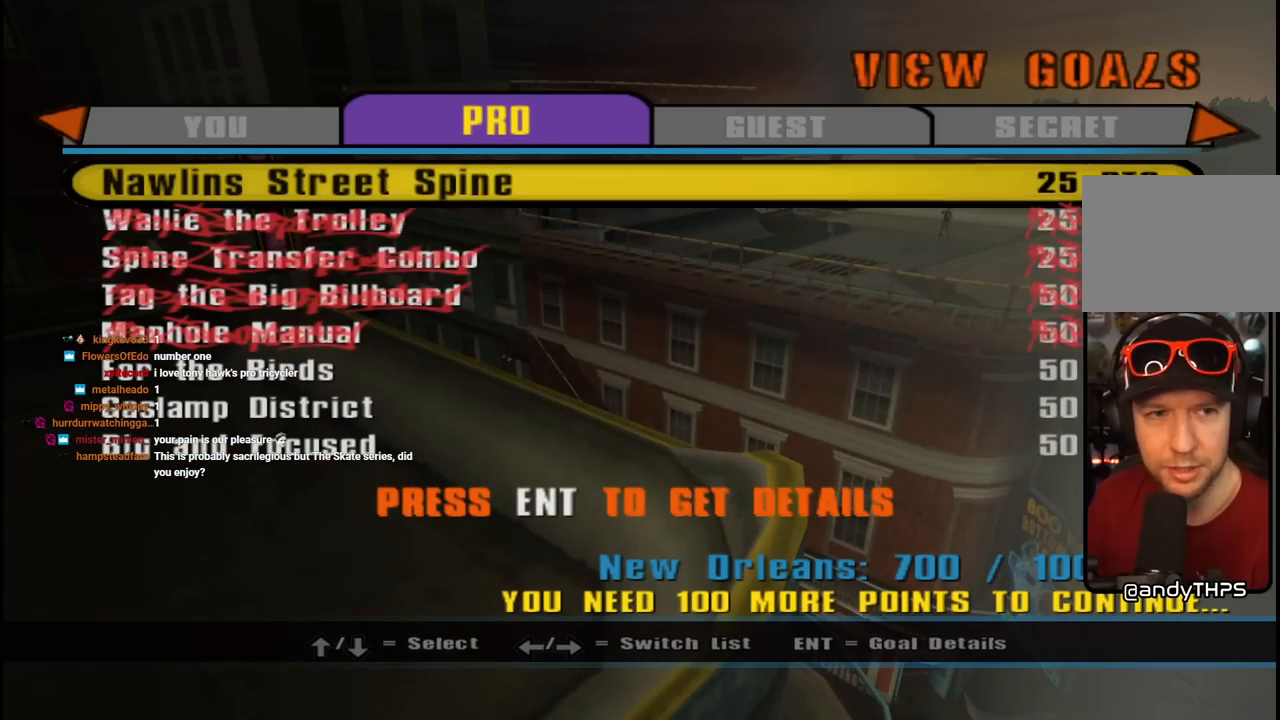
{"buttons": [], "left_stick": "center", "right_stick": "center", "events": []}
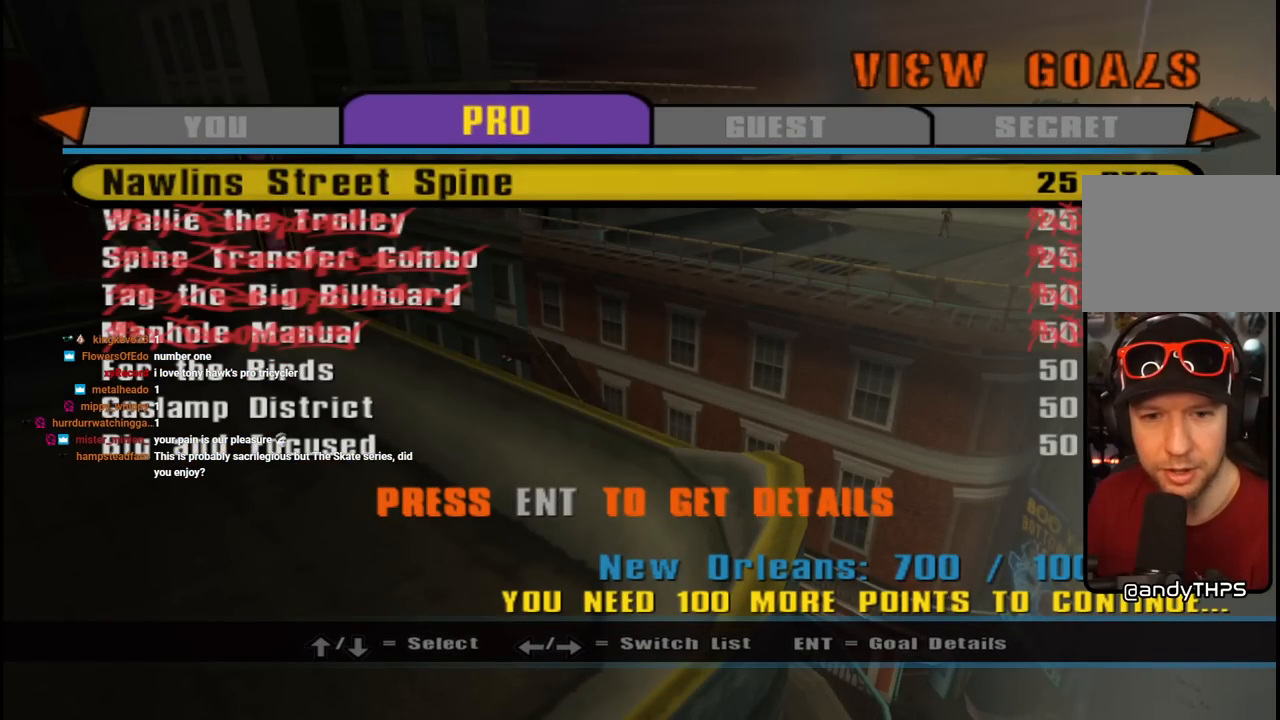
{"buttons": [], "left_stick": "center", "right_stick": "center", "events": []}
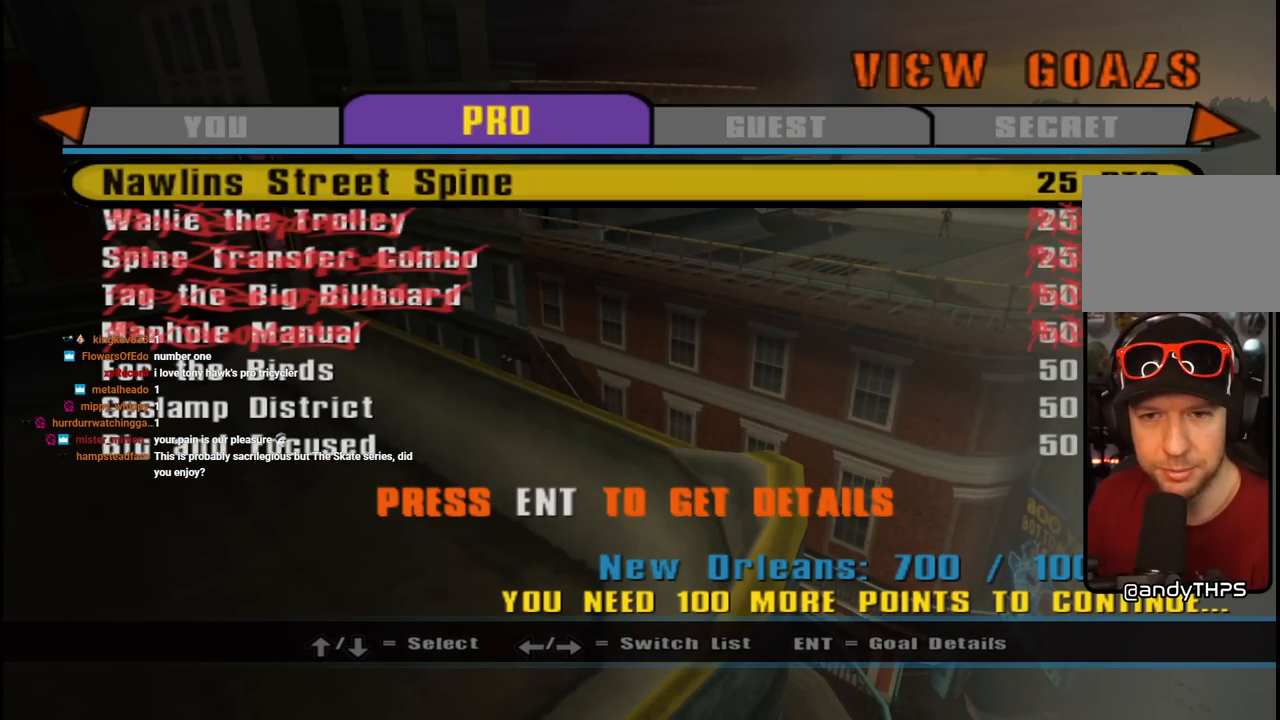
{"buttons": [], "left_stick": "center", "right_stick": "center", "events": []}
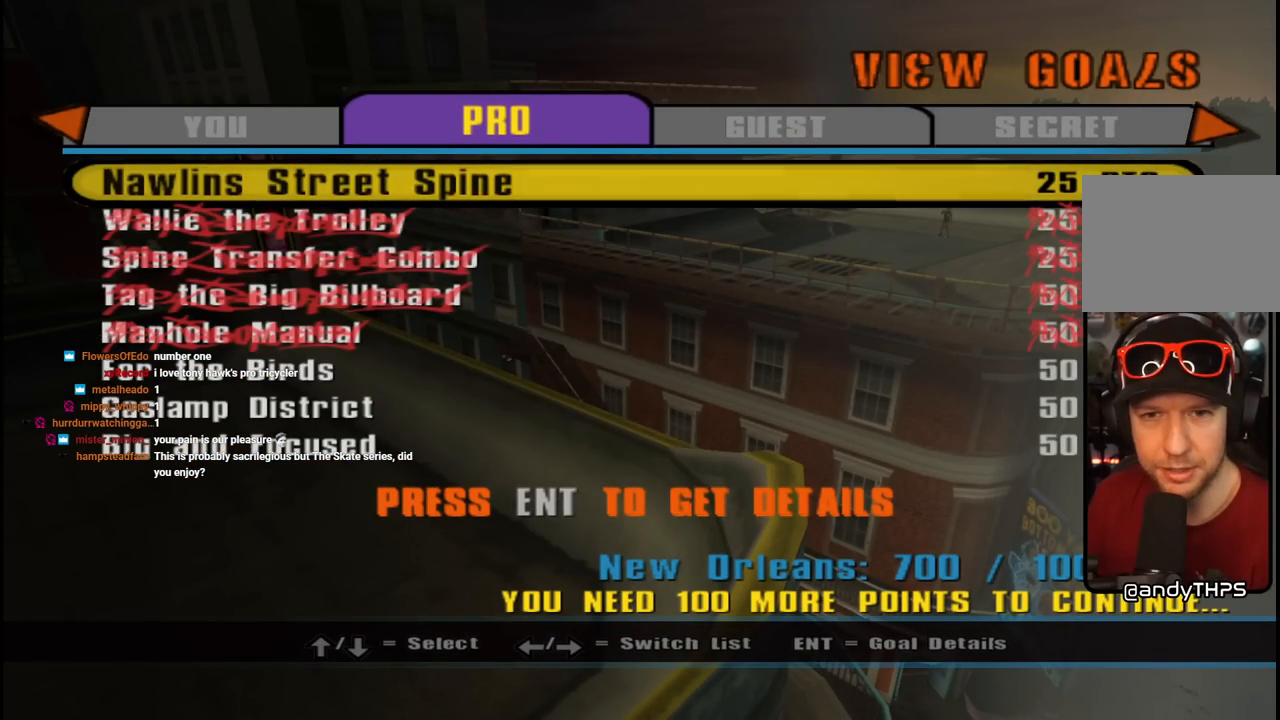
{"buttons": [], "left_stick": "center", "right_stick": "center", "events": []}